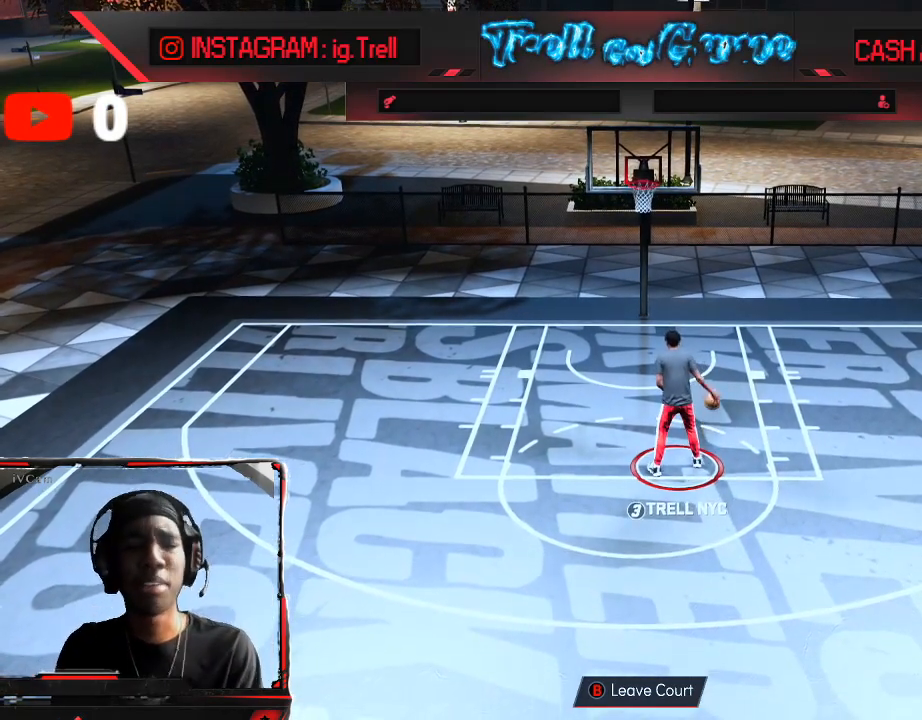
Gameplay with a controller (Xbox layout); each line is a JSON object with the inputs held at the frame after it. "events" lists button and stick changes between this image and that frame as [ms after this image, input, new state], when the widget could be followed in between.
{"buttons": [], "left_stick": "down-left", "right_stick": "center", "events": [[500, "left_stick", "down-left"]]}
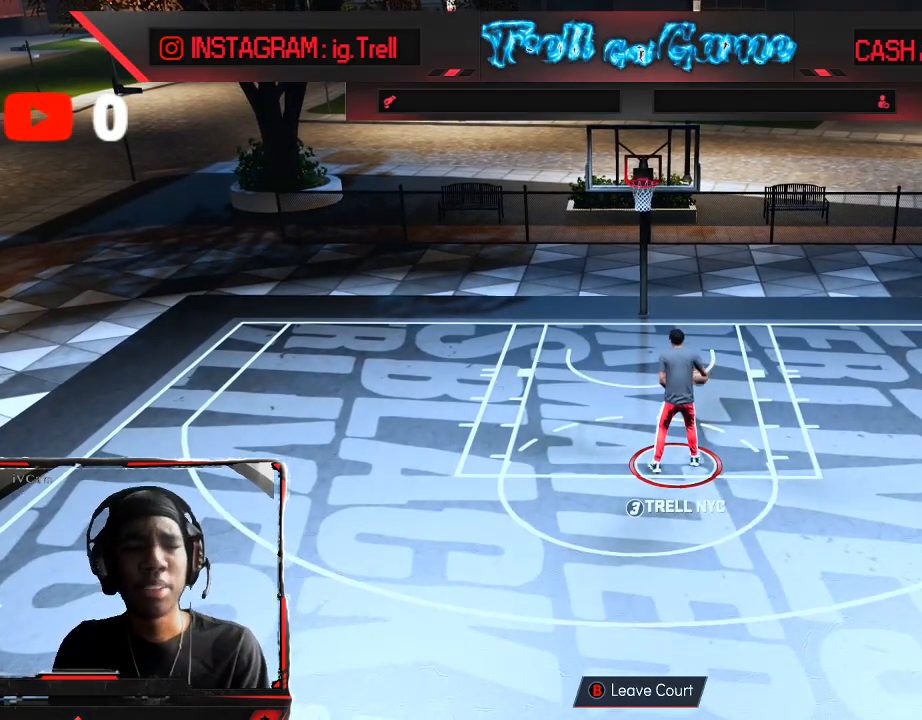
{"buttons": [], "left_stick": "down", "right_stick": "center", "events": [[100, "left_stick", "down"]]}
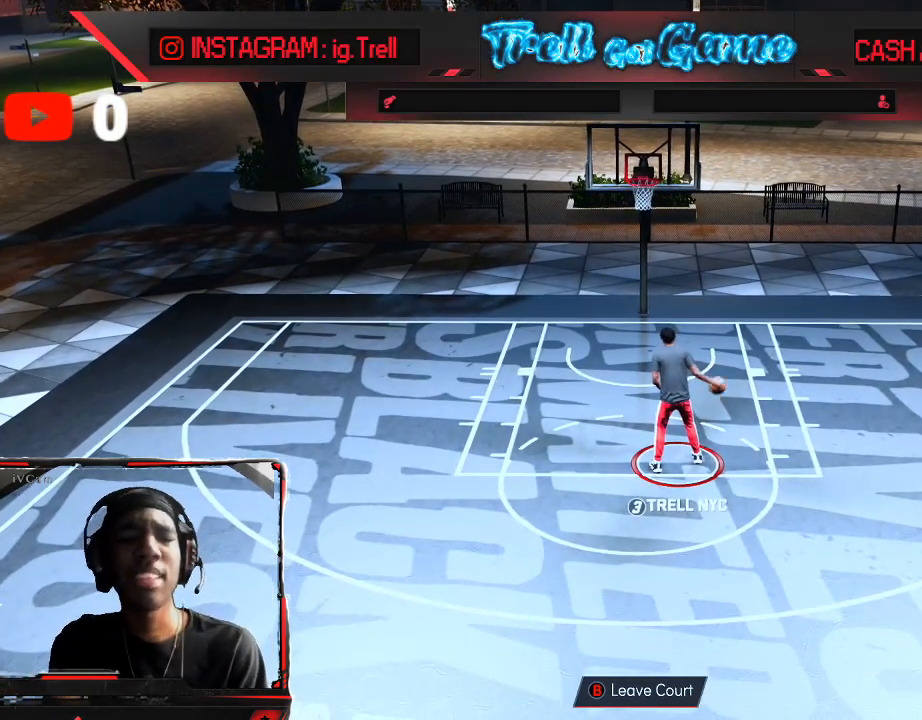
{"buttons": [], "left_stick": "down", "right_stick": "center", "events": []}
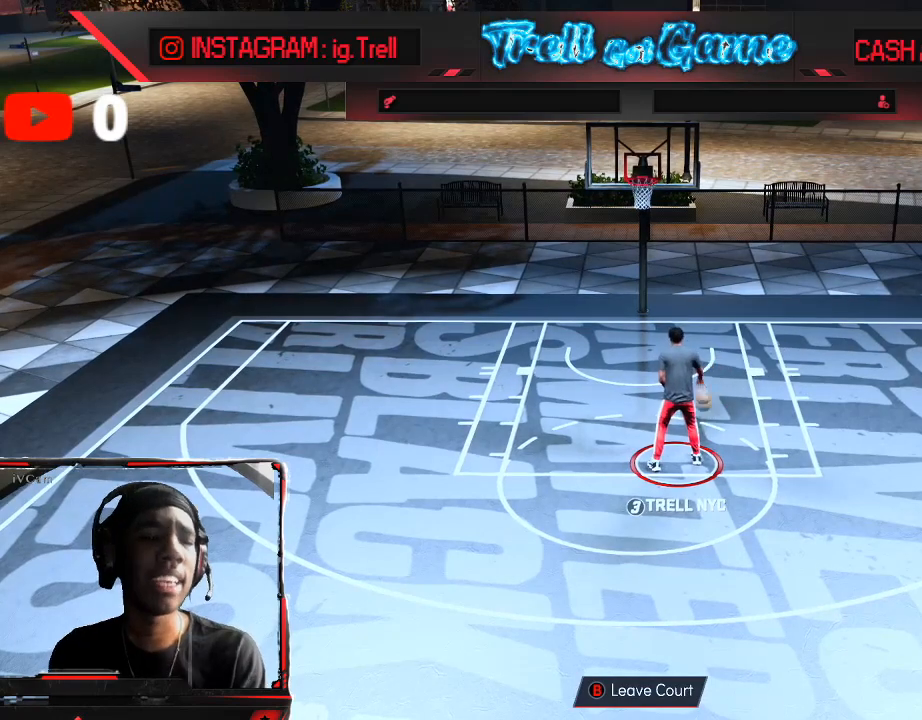
{"buttons": [], "left_stick": "center", "right_stick": "center", "events": [[100, "left_stick", "center"]]}